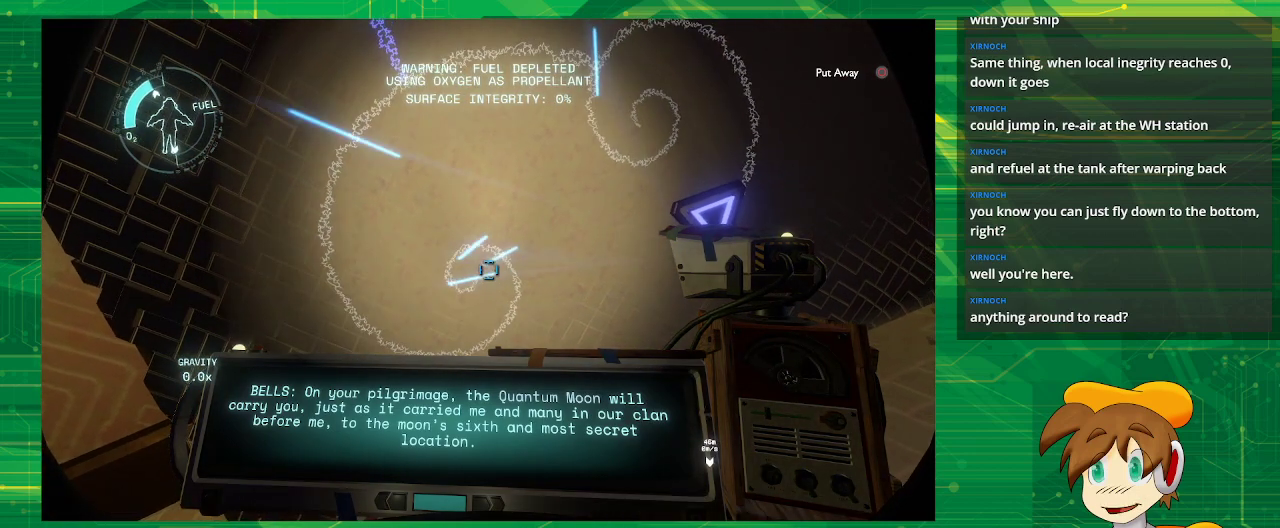
Gameplay with a controller (PlayStation layout); each line is a JSON object with the inputs held at the frame after it. "events" lists button and stick changes between this image and that frame as [ms after this image, input, new state], when the widget could be followed in between. Not read: L3 R3.
{"buttons": ["R1"], "left_stick": "center", "right_stick": "center", "events": []}
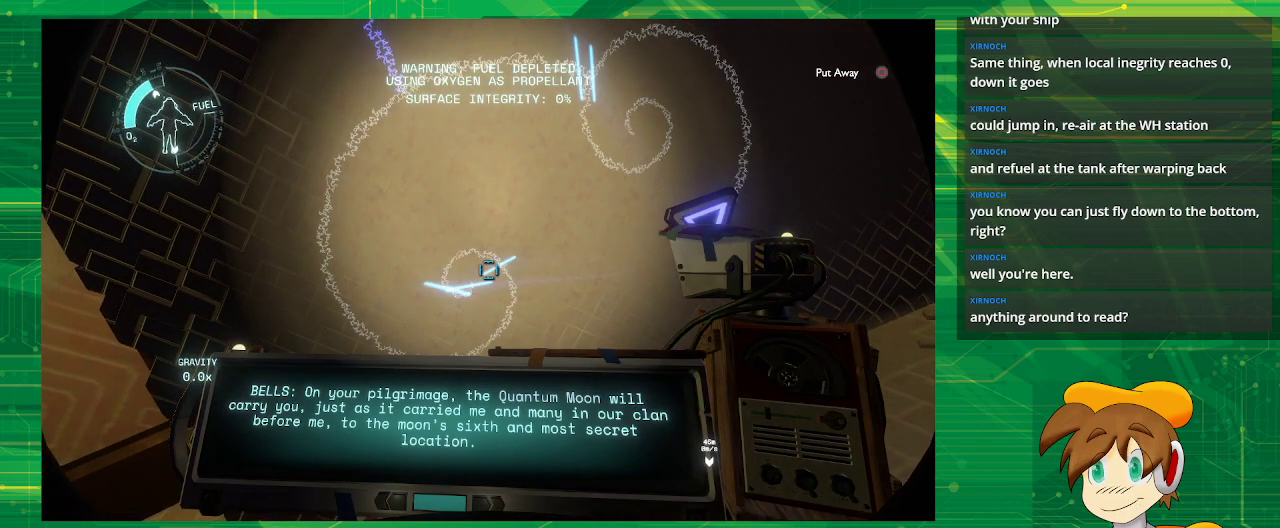
{"buttons": ["R1"], "left_stick": "center", "right_stick": "center", "events": []}
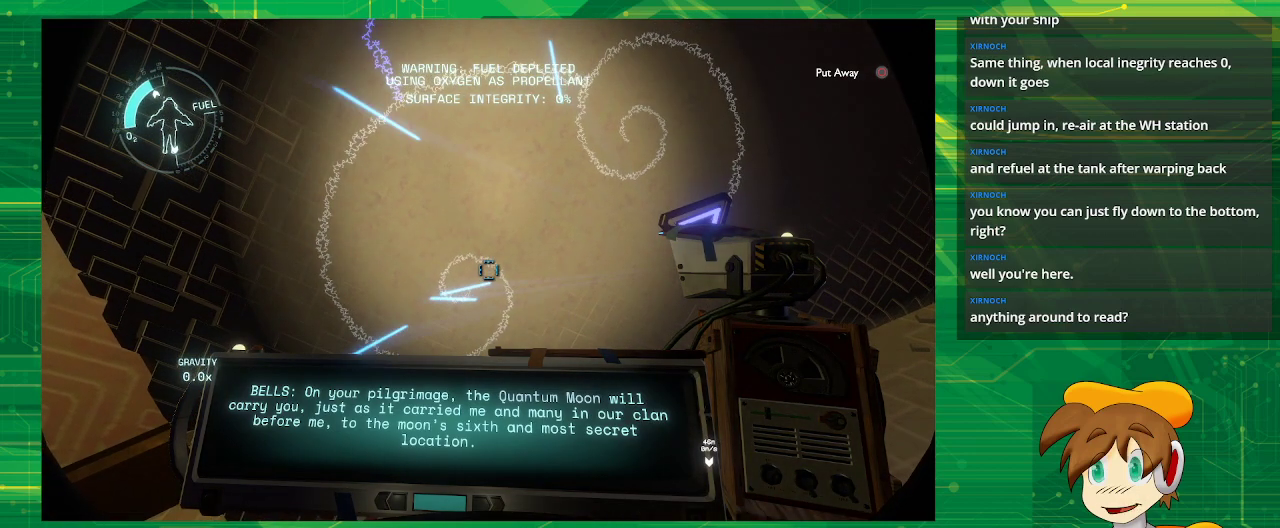
{"buttons": ["CROSS"], "left_stick": "center", "right_stick": "center", "events": [[317, "R1", "up"], [383, "CROSS", "down"]]}
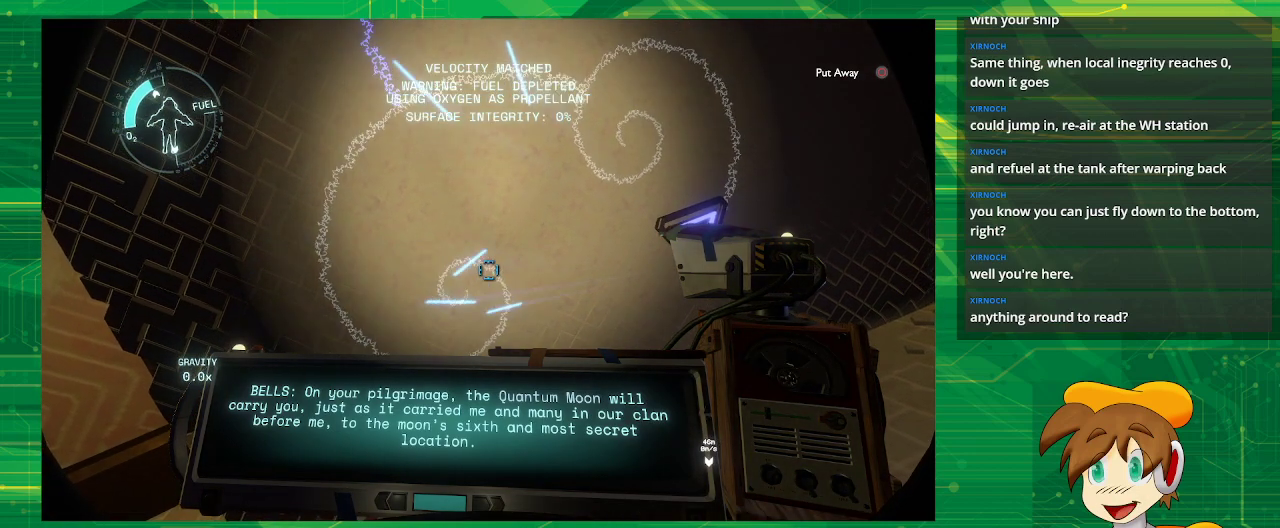
{"buttons": [], "left_stick": "center", "right_stick": "center", "events": [[383, "CROSS", "up"]]}
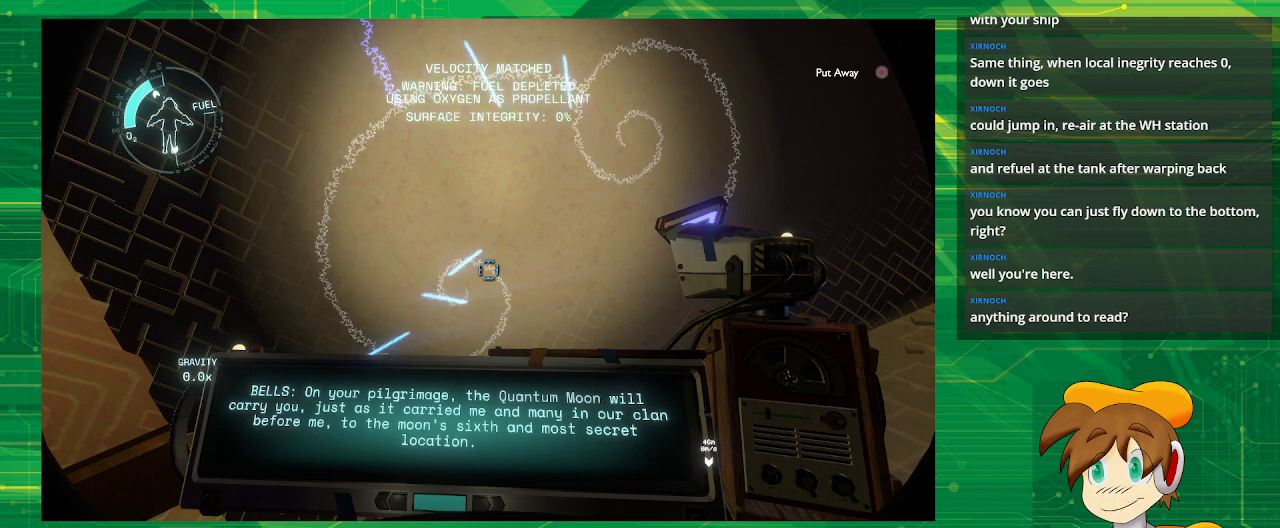
{"buttons": [], "left_stick": "center", "right_stick": "center", "events": [[283, "right_stick", "up-left"], [350, "right_stick", "center"]]}
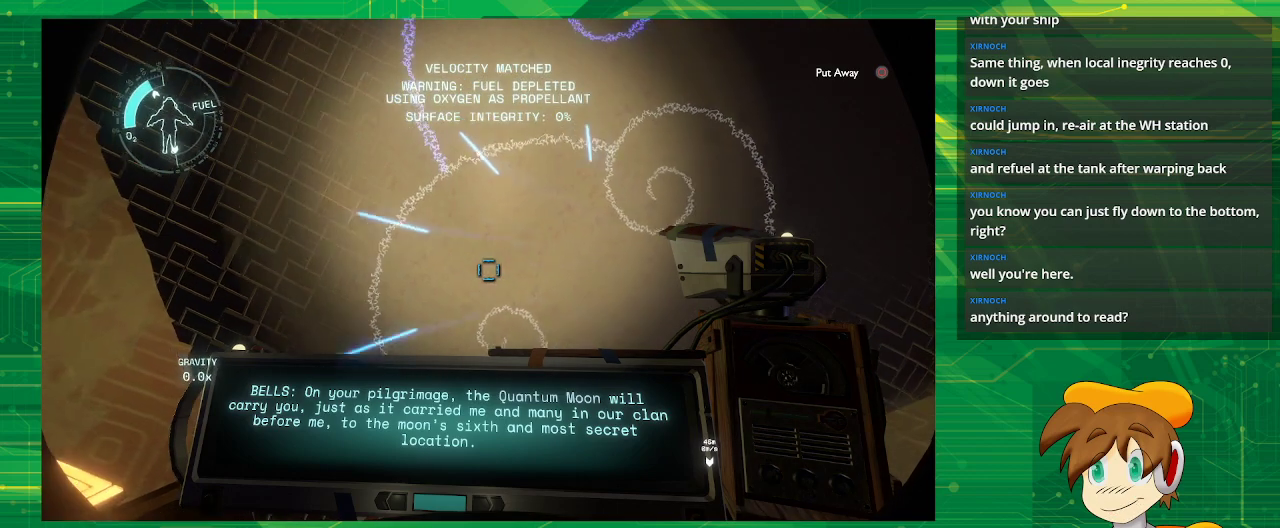
{"buttons": [], "left_stick": "center", "right_stick": "center", "events": []}
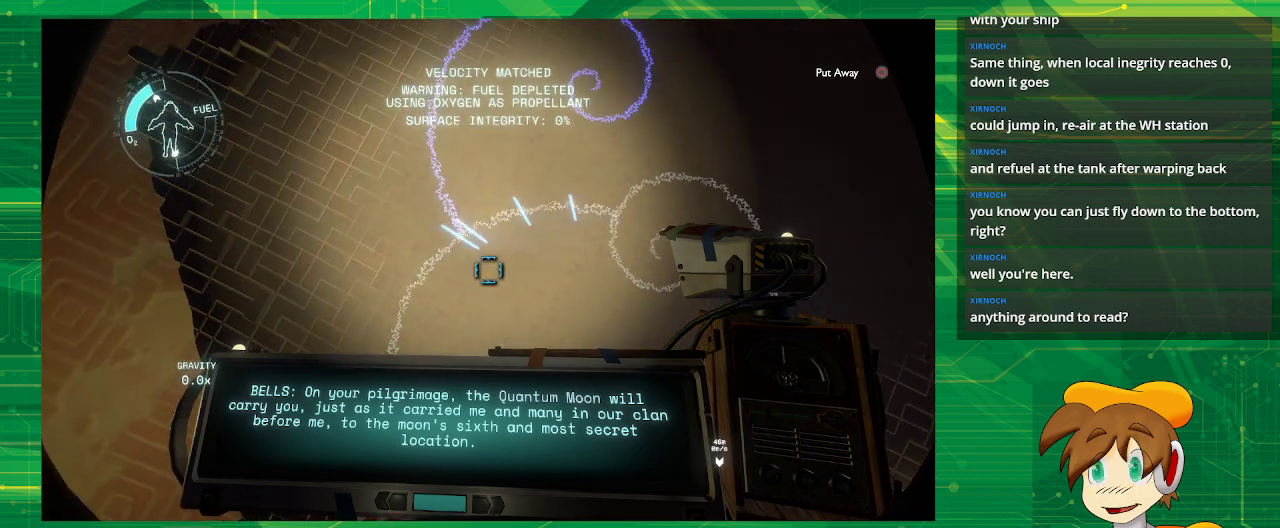
{"buttons": [], "left_stick": "center", "right_stick": "center", "events": [[133, "right_stick", "up"], [233, "right_stick", "center"]]}
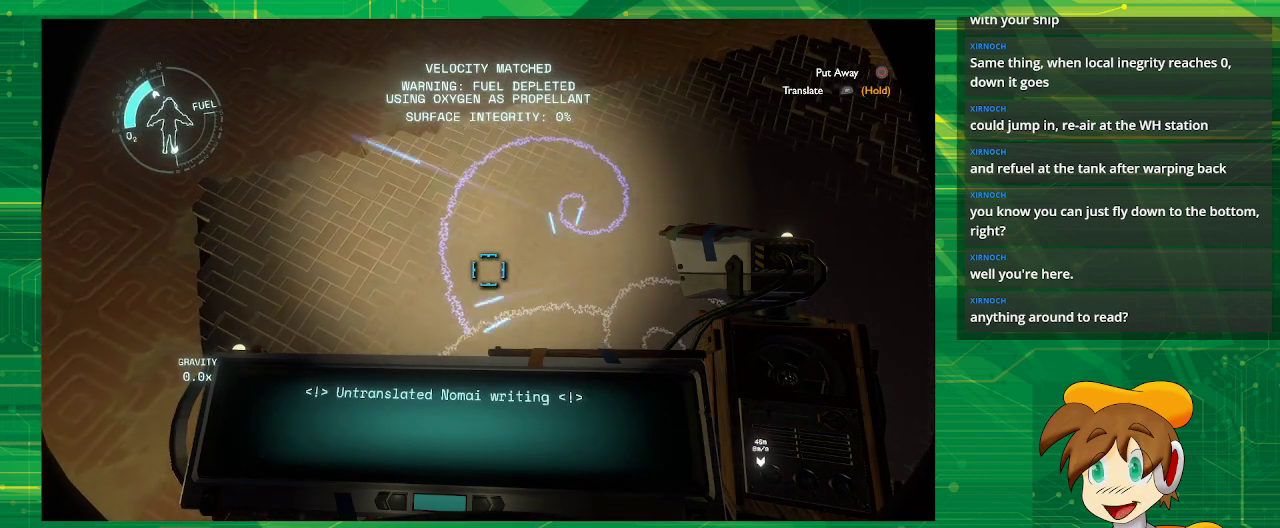
{"buttons": [], "left_stick": "center", "right_stick": "center", "events": []}
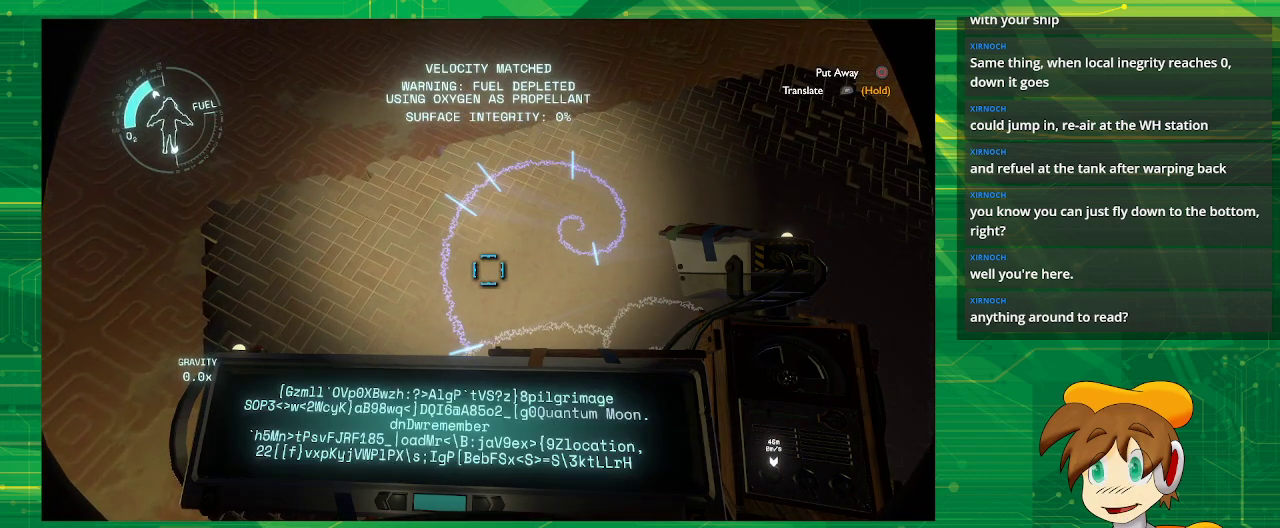
{"buttons": ["R1"], "left_stick": "center", "right_stick": "center", "events": [[67, "R1", "down"]]}
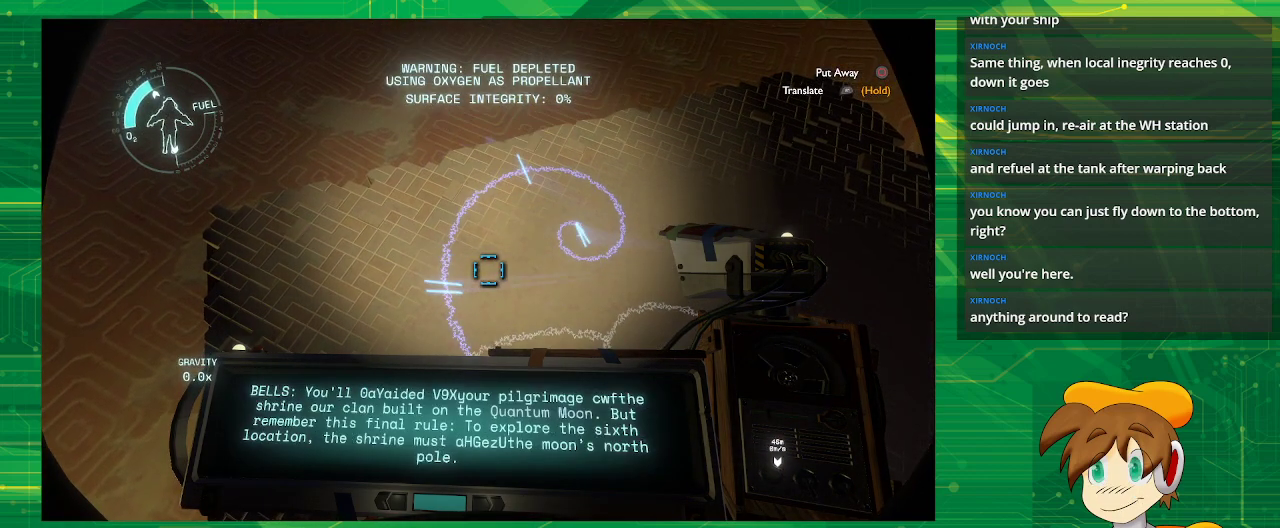
{"buttons": ["R1"], "left_stick": "center", "right_stick": "center", "events": []}
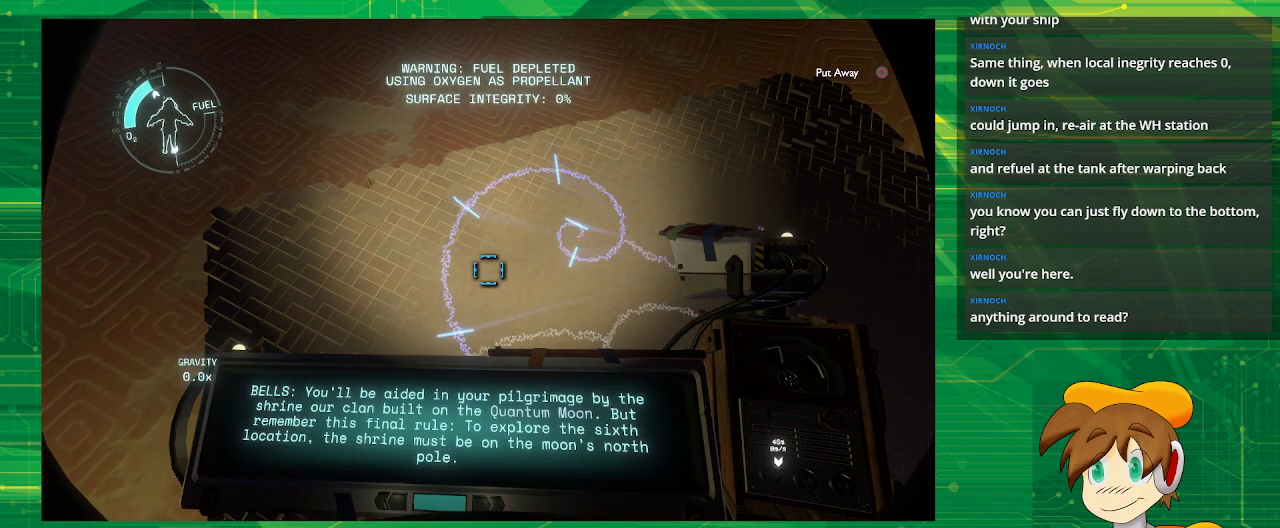
{"buttons": ["R1"], "left_stick": "center", "right_stick": "center", "events": []}
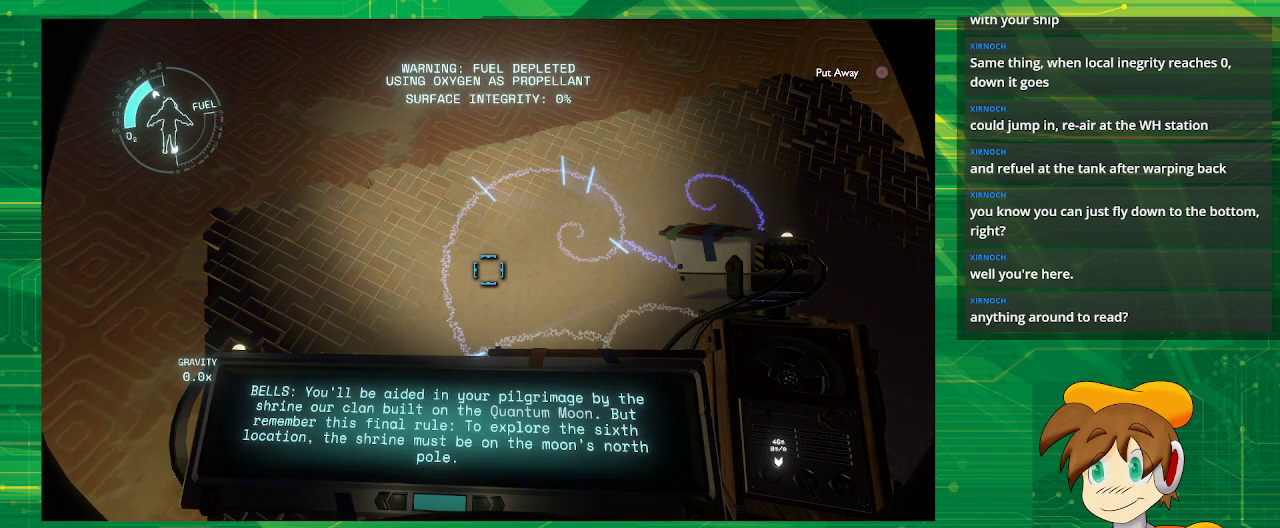
{"buttons": ["R1"], "left_stick": "center", "right_stick": "center", "events": []}
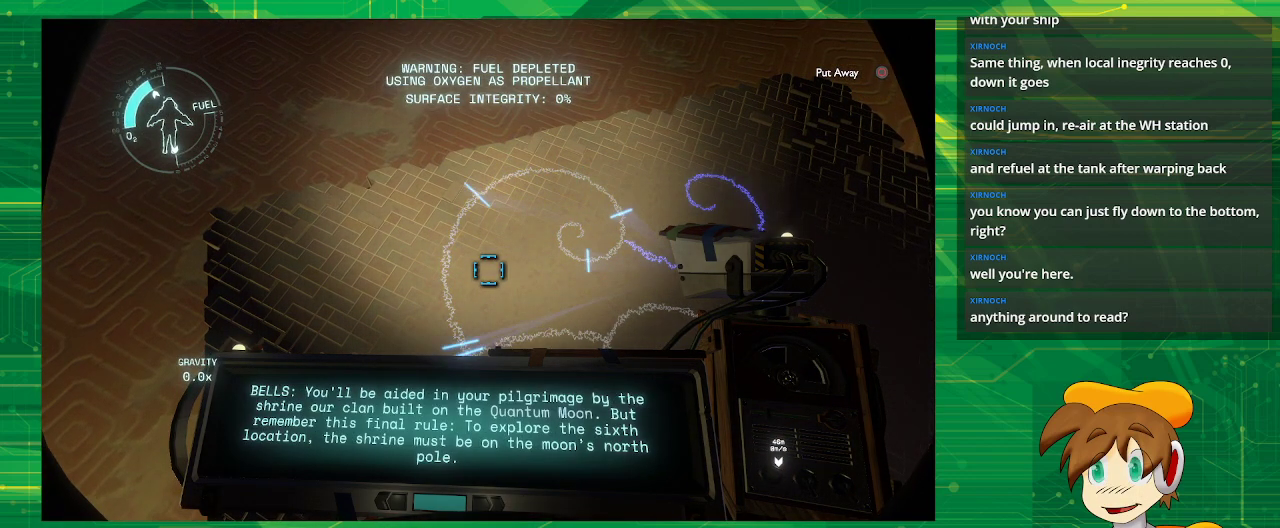
{"buttons": ["R1"], "left_stick": "center", "right_stick": "center", "events": []}
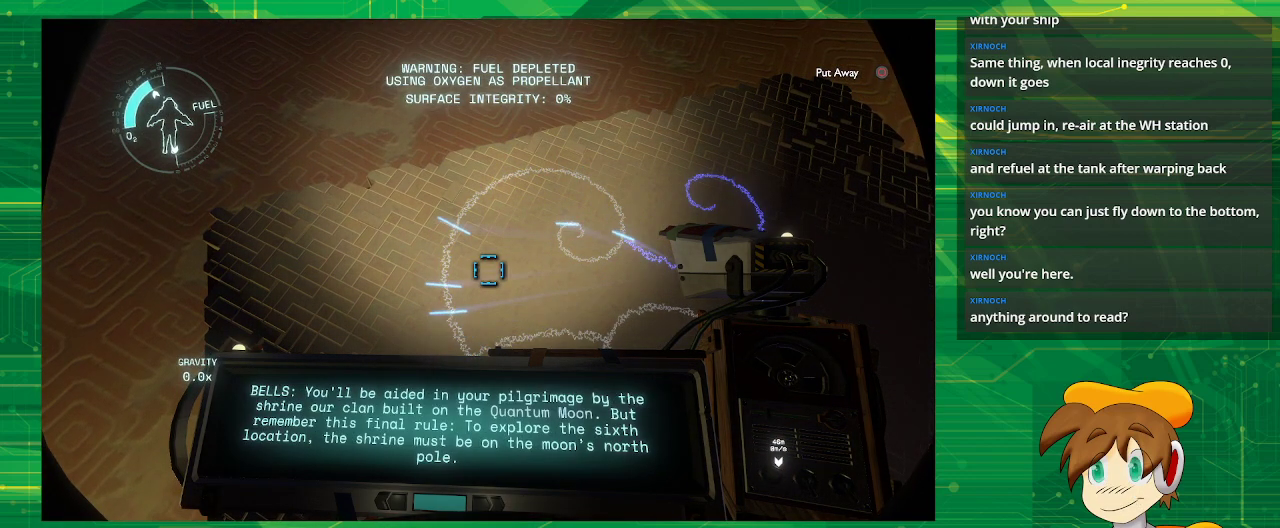
{"buttons": ["R1"], "left_stick": "center", "right_stick": "center", "events": []}
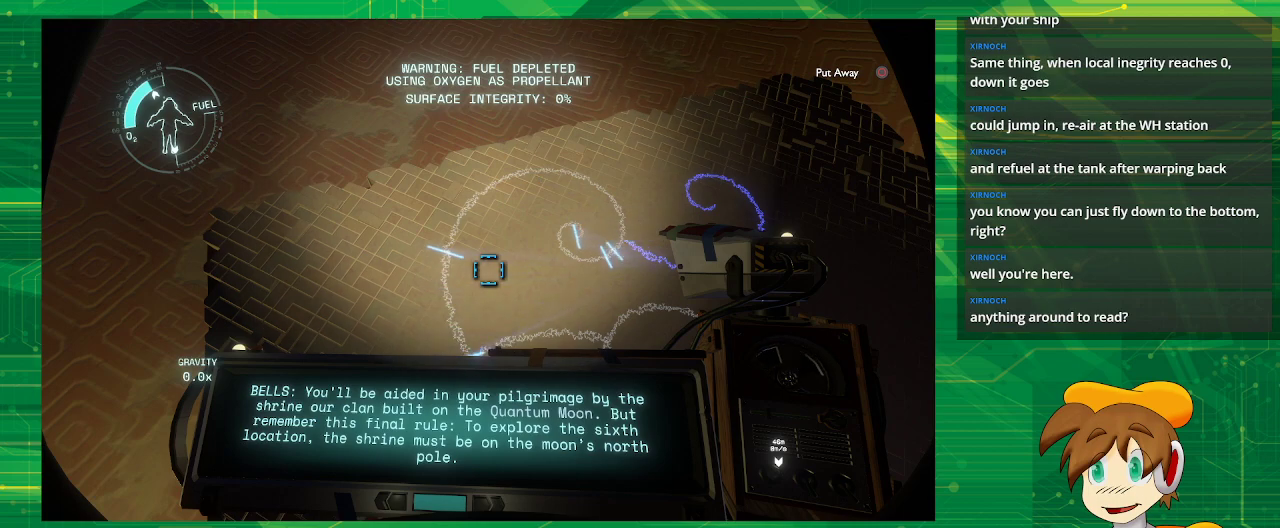
{"buttons": ["R1"], "left_stick": "center", "right_stick": "center", "events": []}
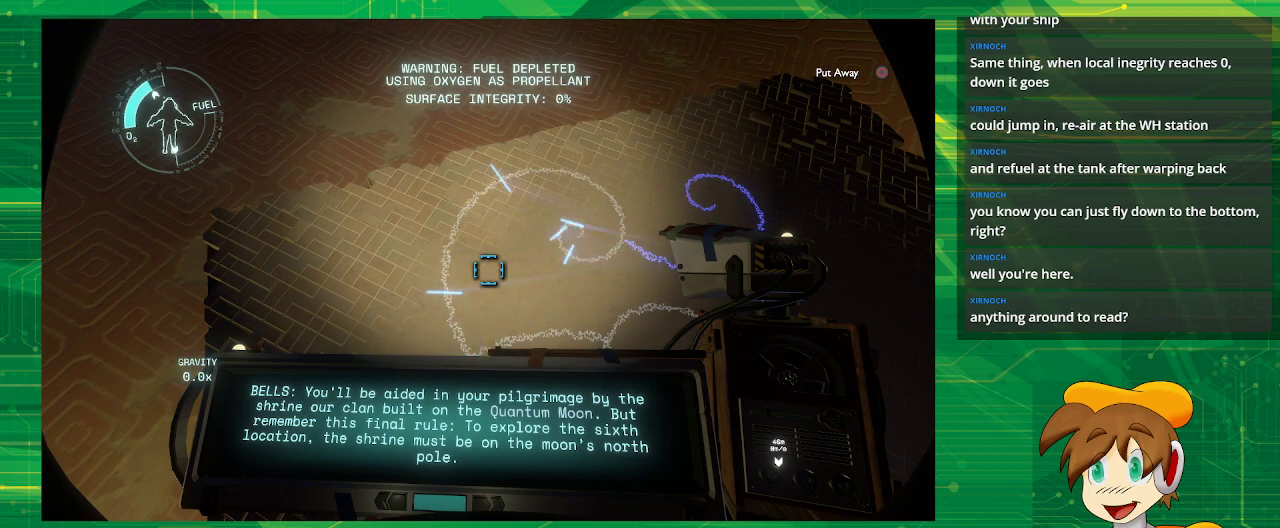
{"buttons": ["R1"], "left_stick": "center", "right_stick": "center", "events": []}
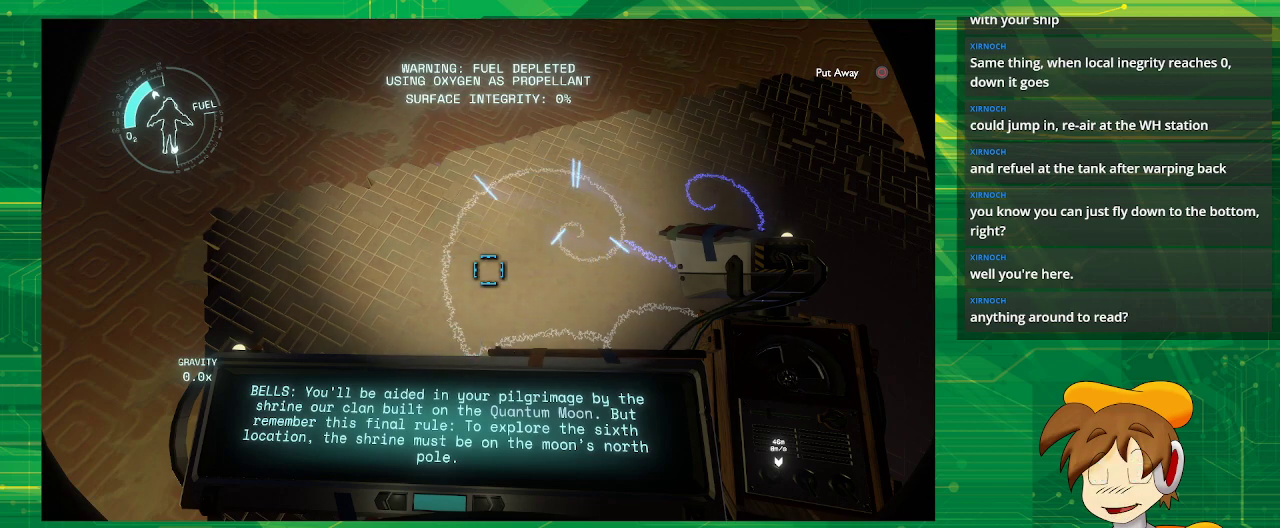
{"buttons": ["R1"], "left_stick": "center", "right_stick": "center", "events": []}
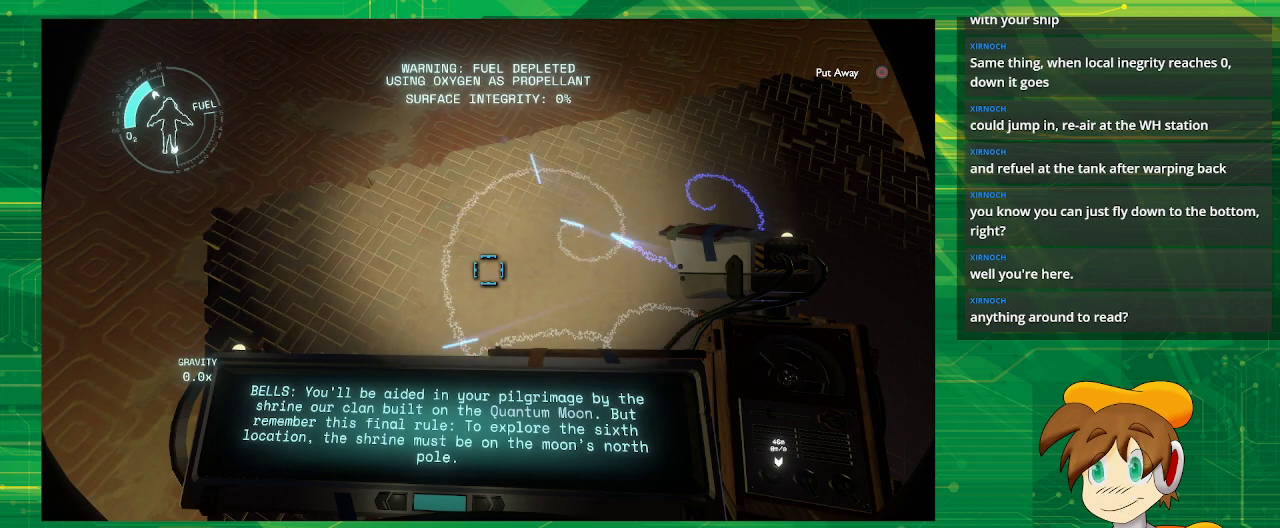
{"buttons": ["R1"], "left_stick": "center", "right_stick": "center", "events": []}
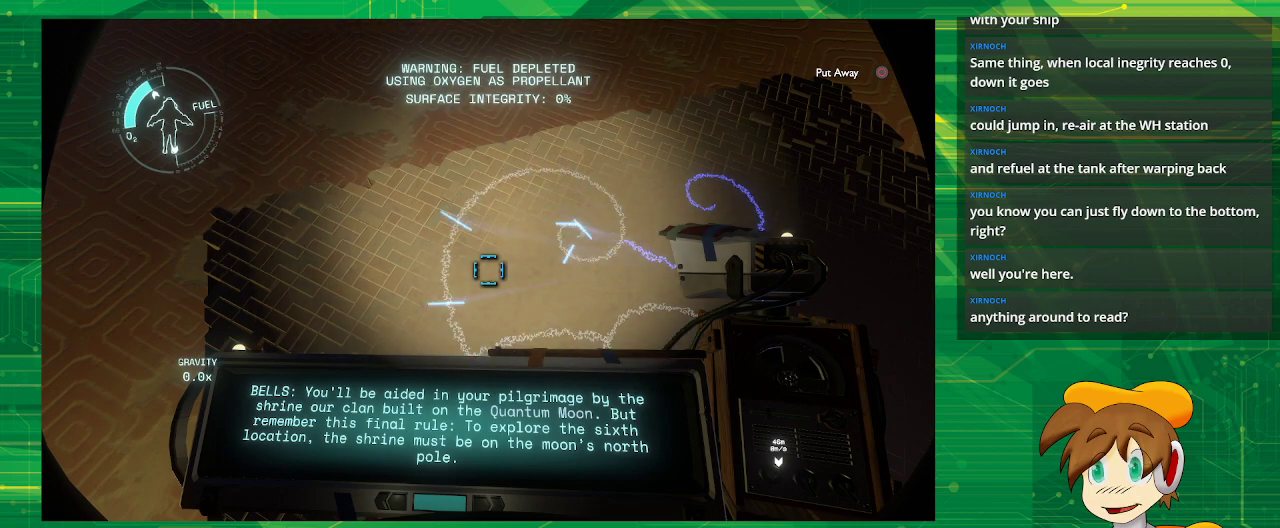
{"buttons": ["R1"], "left_stick": "center", "right_stick": "center", "events": []}
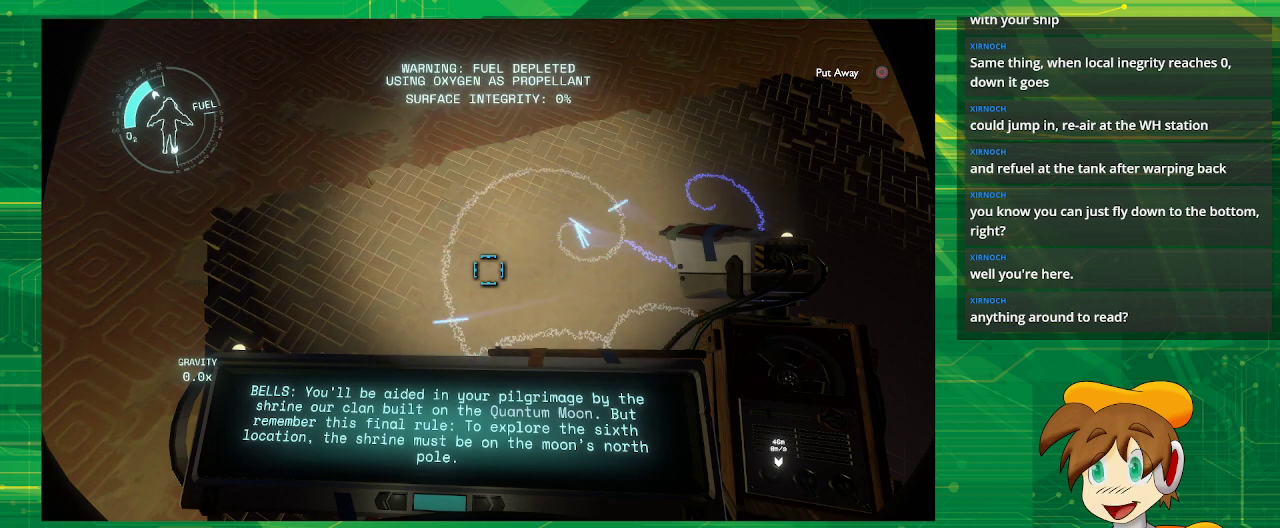
{"buttons": ["R1"], "left_stick": "center", "right_stick": "center", "events": []}
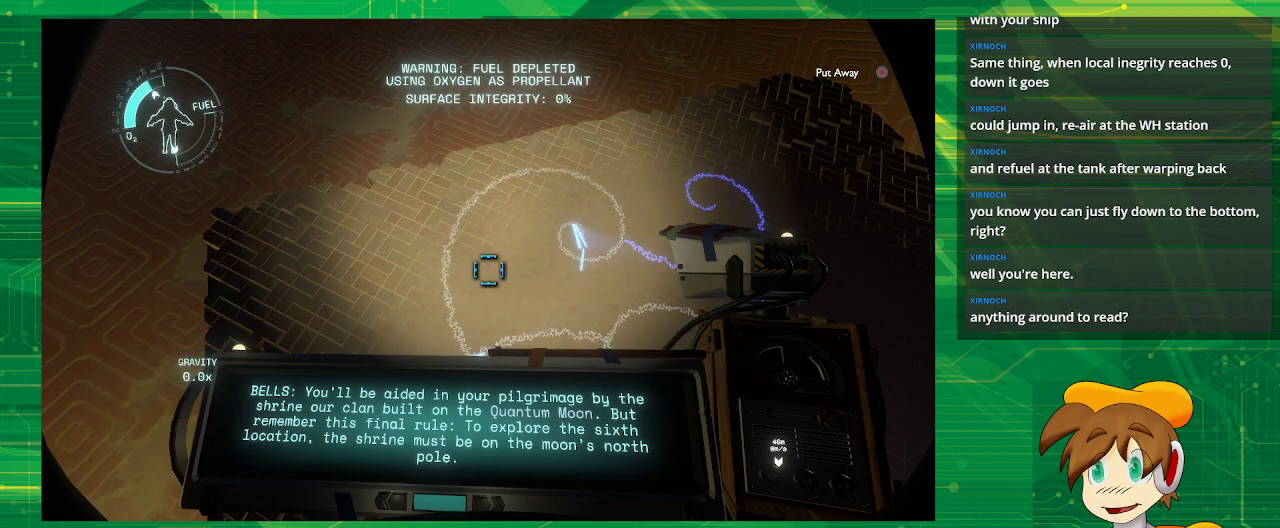
{"buttons": ["R1"], "left_stick": "center", "right_stick": "center", "events": []}
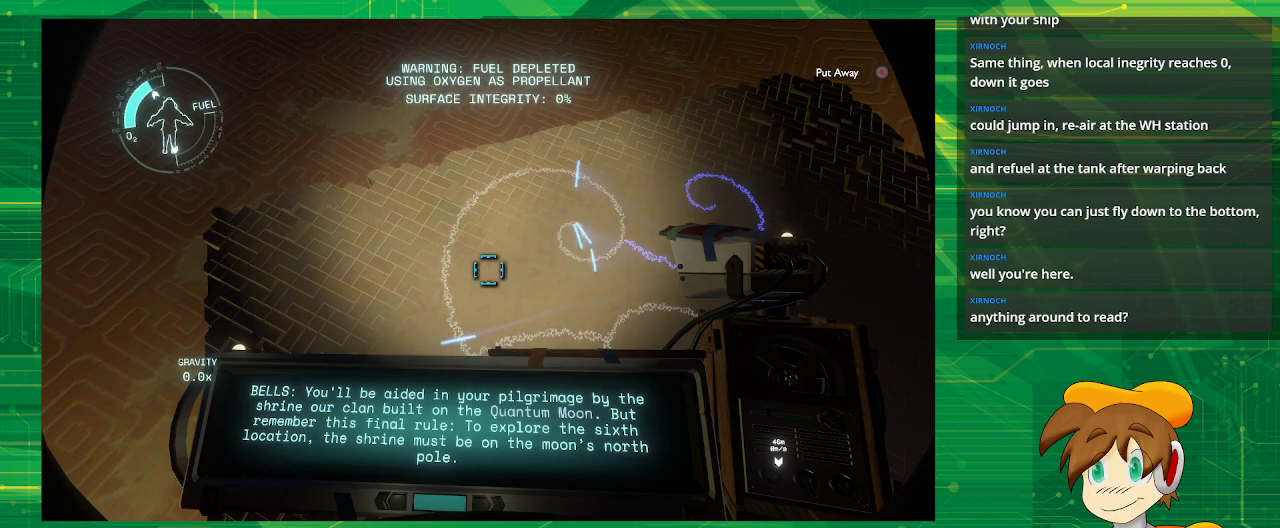
{"buttons": ["R1"], "left_stick": "center", "right_stick": "center", "events": []}
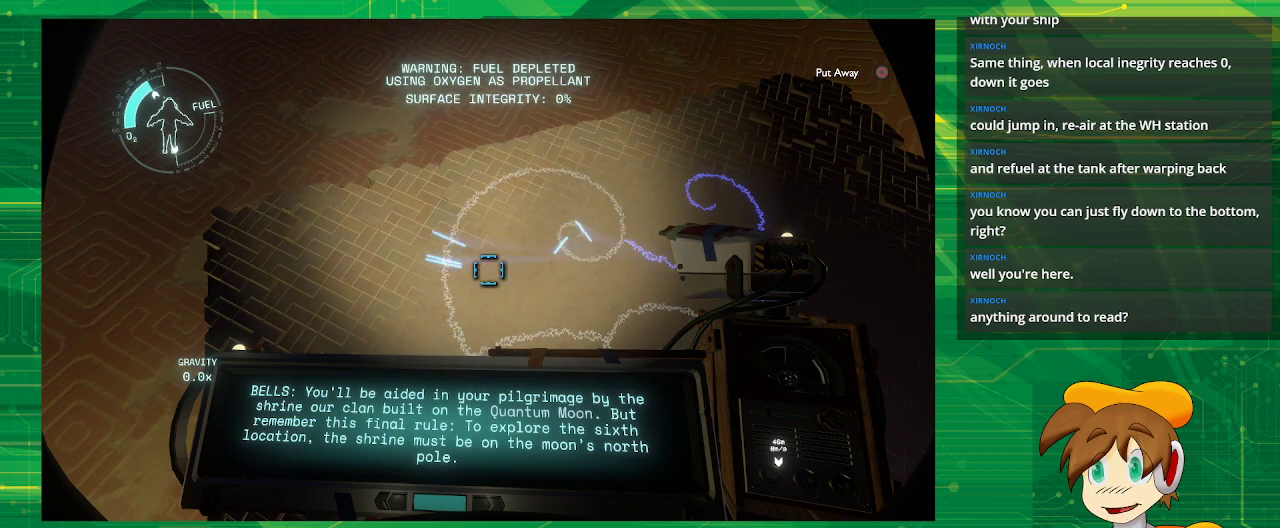
{"buttons": ["R1"], "left_stick": "center", "right_stick": "center", "events": []}
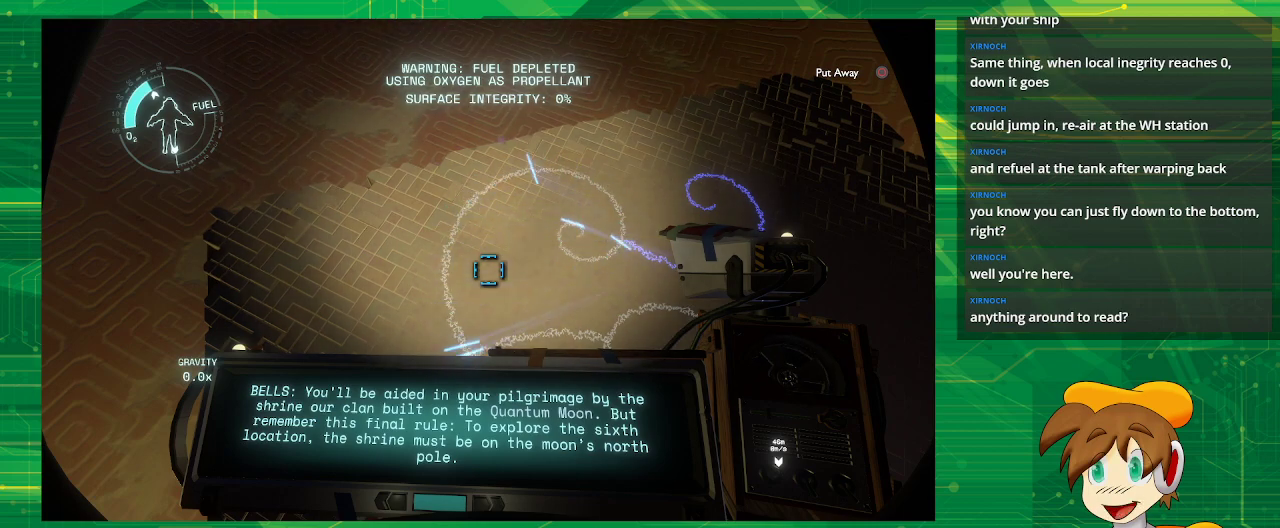
{"buttons": ["R1"], "left_stick": "center", "right_stick": "center", "events": []}
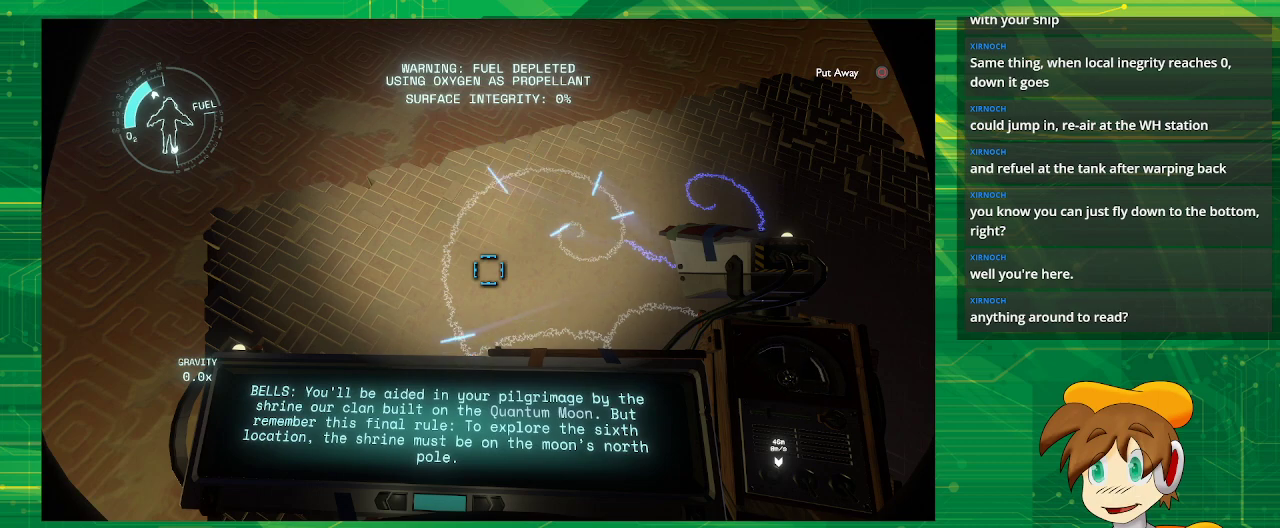
{"buttons": ["R1"], "left_stick": "center", "right_stick": "center", "events": []}
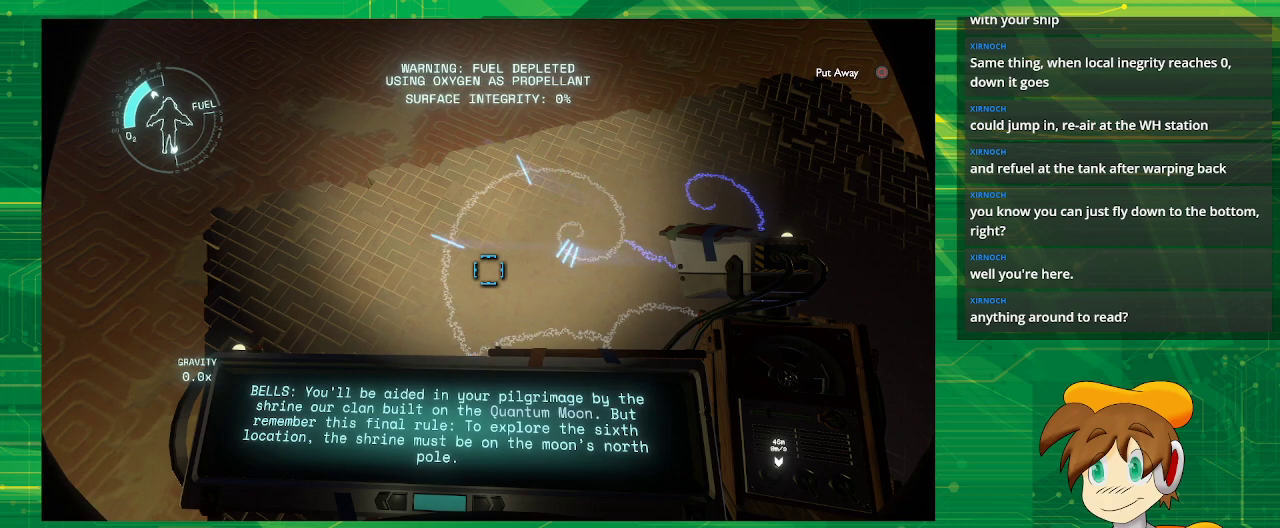
{"buttons": ["R1"], "left_stick": "center", "right_stick": "center", "events": [[50, "right_stick", "right"], [350, "right_stick", "center"]]}
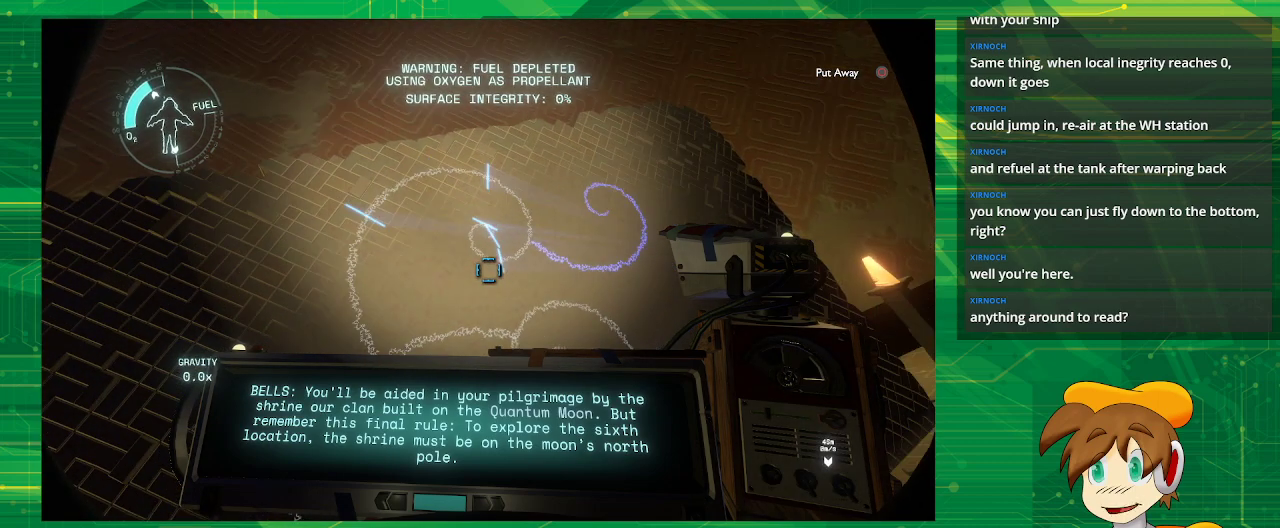
{"buttons": ["R1"], "left_stick": "center", "right_stick": "right", "events": [[450, "right_stick", "right"]]}
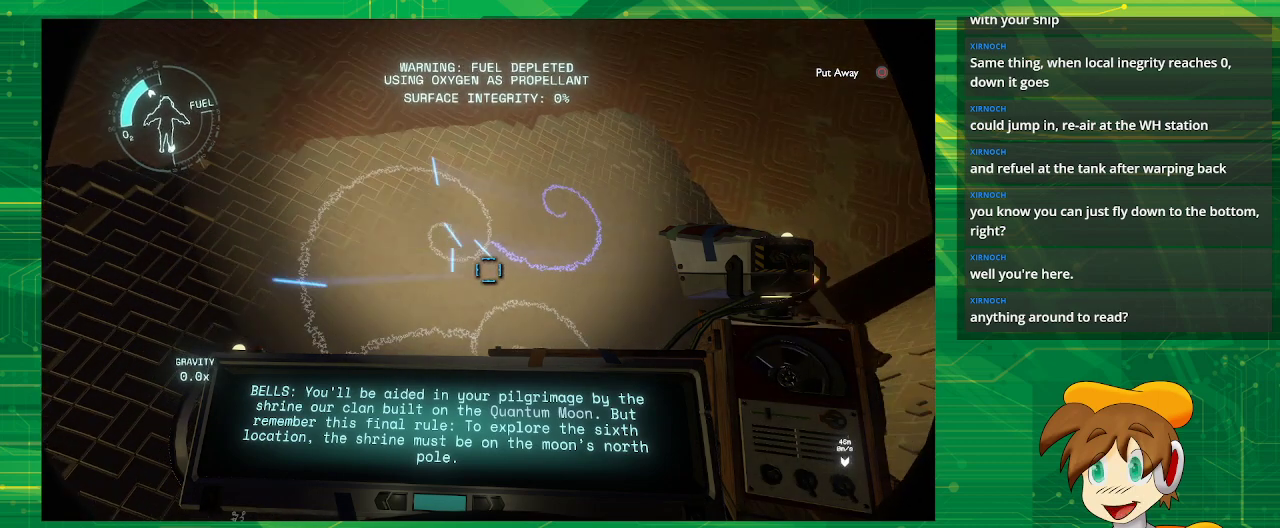
{"buttons": ["R1"], "left_stick": "center", "right_stick": "center", "events": [[67, "right_stick", "center"]]}
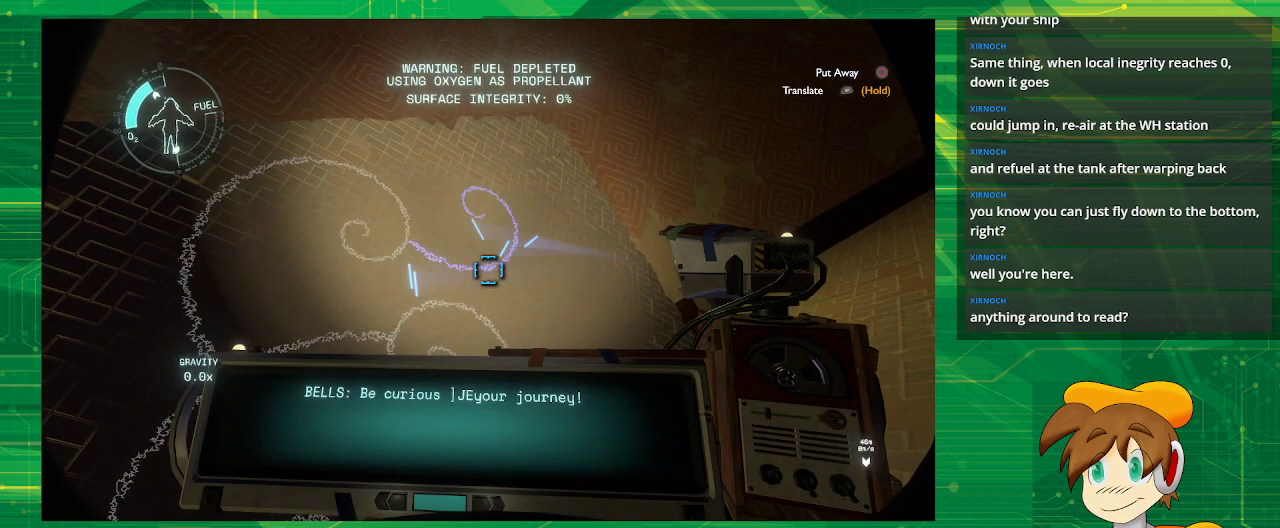
{"buttons": ["R1"], "left_stick": "center", "right_stick": "center", "events": [[100, "right_stick", "left"], [233, "R1", "up"], [233, "right_stick", "center"], [383, "R1", "down"]]}